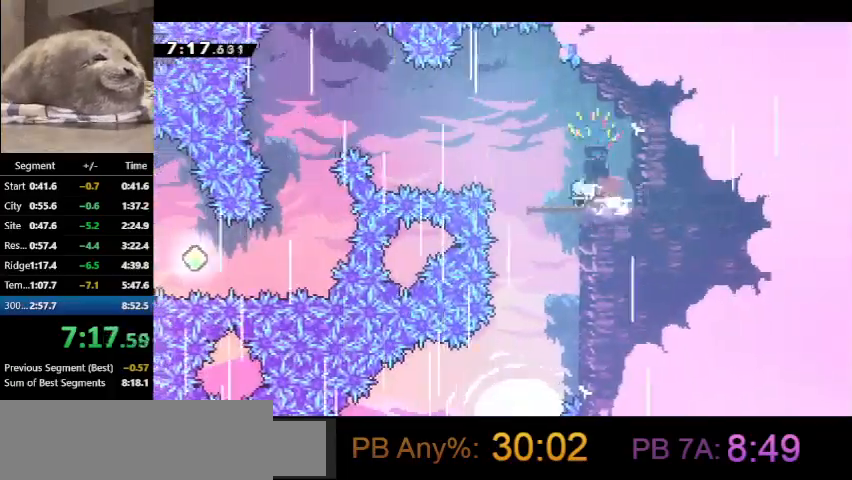
Gameplay with keyboard; each line is a JSON object with the keys held at the frame after it. "events" lists presses ("down") and releases ("up") of "dash", "demo", "down", "grab", "jump", "jump2", "jump3", "jump4", "jump5", "left", "pause", "right", "talk" and "up" between this image and that frame as [ms after this image, input, new state], when the widget could be followed in between. No other keys are recorded. Mouse input is not recorded. Key names are as the overlay labels them; some are game actions (e.g. jump) rather than physical keys. Not read: other_keys.
{"keys": ["dash", "down"], "events": [[100, "dash", "up"], [467, "left", "up"], [500, "dash", "down"]]}
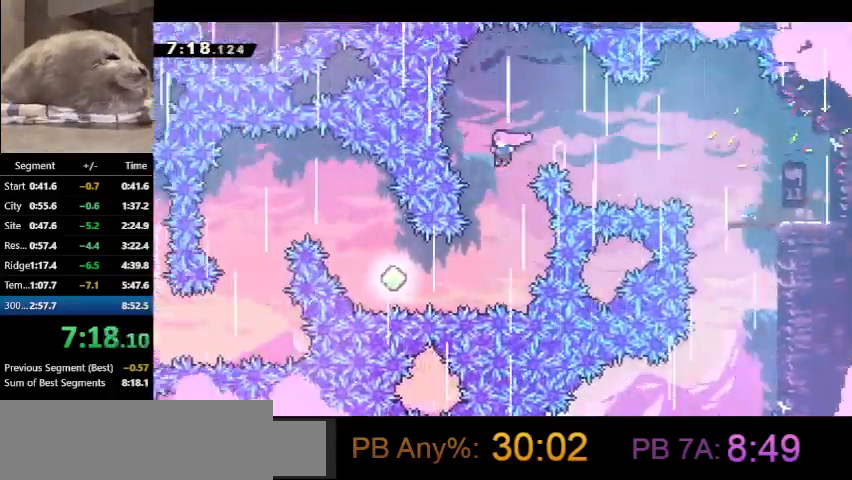
{"keys": ["left"], "events": [[233, "dash", "up"], [233, "left", "down"], [267, "down", "up"], [333, "dash", "down"], [500, "dash", "up"]]}
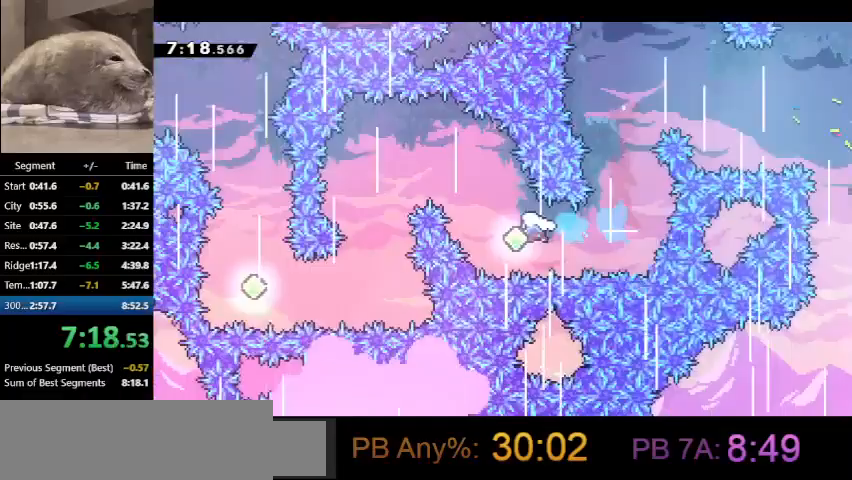
{"keys": ["down", "left"], "events": [[67, "up", "down"], [100, "dash", "down"], [233, "dash", "up"], [233, "up", "up"], [333, "down", "down"]]}
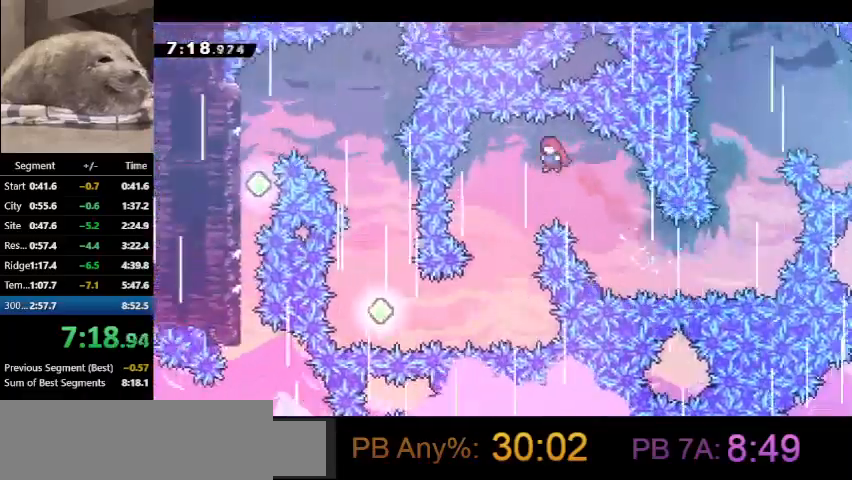
{"keys": ["left"], "events": [[200, "left", "up"], [500, "down", "up"], [500, "left", "down"]]}
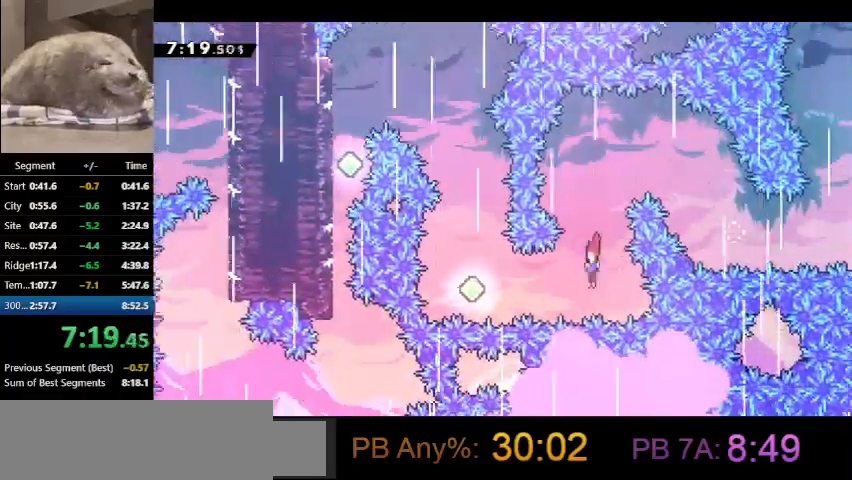
{"keys": ["dash", "up"], "events": [[100, "dash", "down"], [267, "dash", "up"], [333, "up", "down"], [367, "dash", "down"], [367, "left", "up"]]}
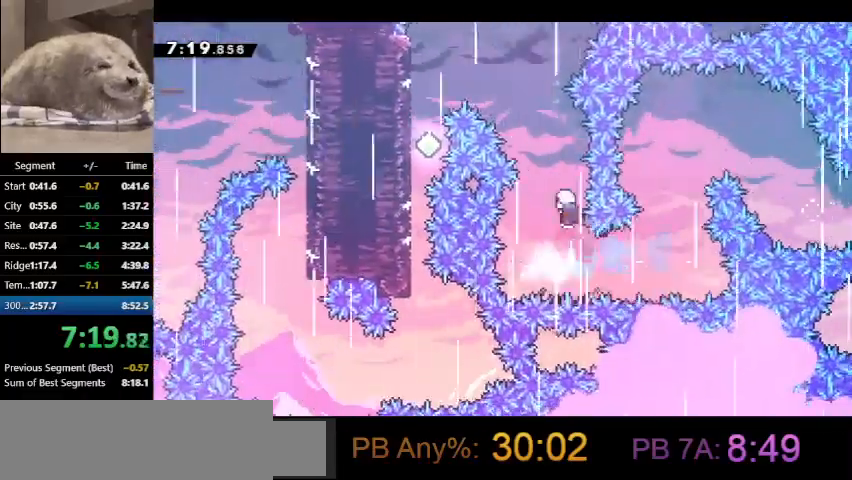
{"keys": ["left"], "events": [[100, "dash", "up"], [133, "left", "down"], [200, "dash", "down"], [333, "up", "up"], [367, "dash", "up"]]}
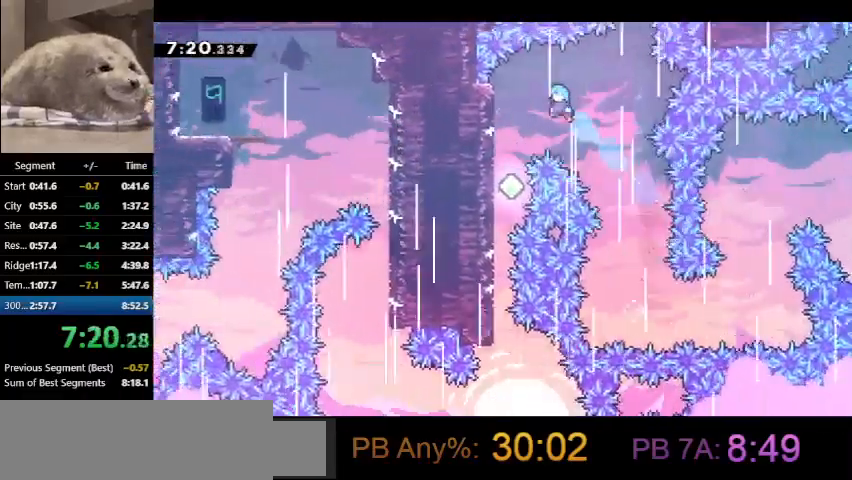
{"keys": ["down"], "events": [[233, "down", "down"], [333, "left", "up"]]}
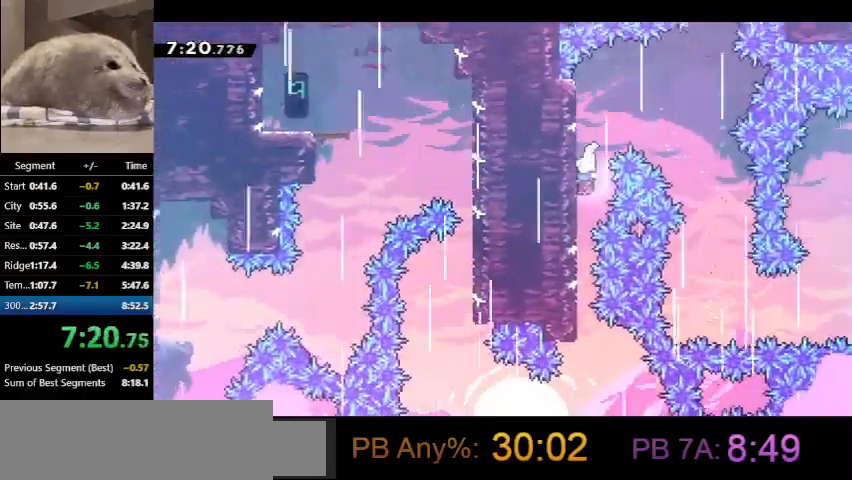
{"keys": ["demo", "left"], "events": [[467, "down", "up"], [467, "left", "down"], [500, "demo", "down"]]}
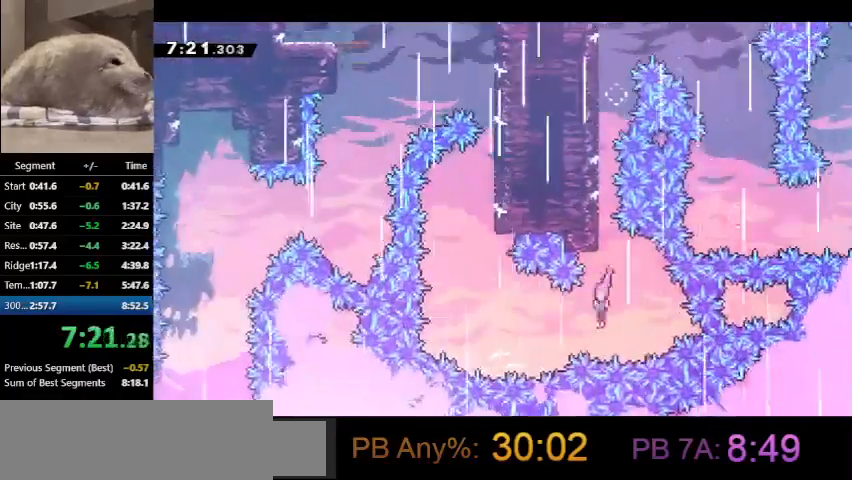
{"keys": ["dash", "up"], "events": [[333, "up", "down"], [400, "dash", "down"], [400, "demo", "up"], [400, "left", "up"]]}
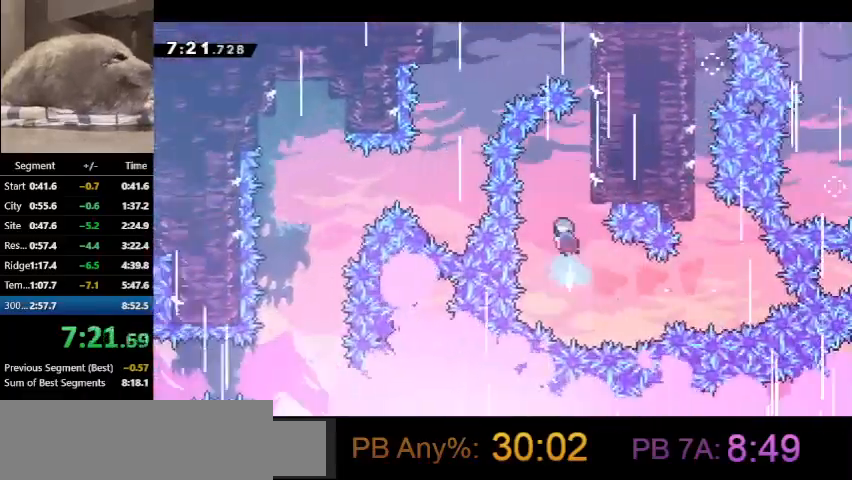
{"keys": ["grab", "up"], "events": [[67, "grab", "down"], [133, "dash", "up"], [133, "right", "down"], [367, "right", "up"]]}
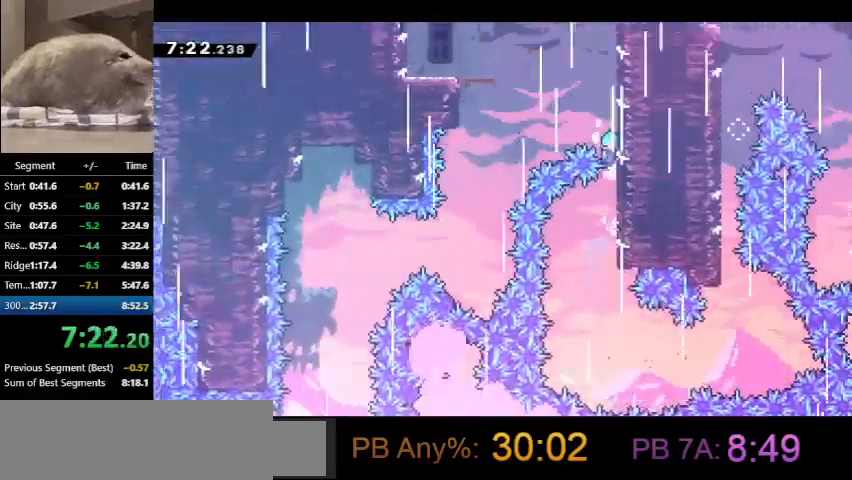
{"keys": ["grab", "left", "up"], "events": [[233, "left", "down"]]}
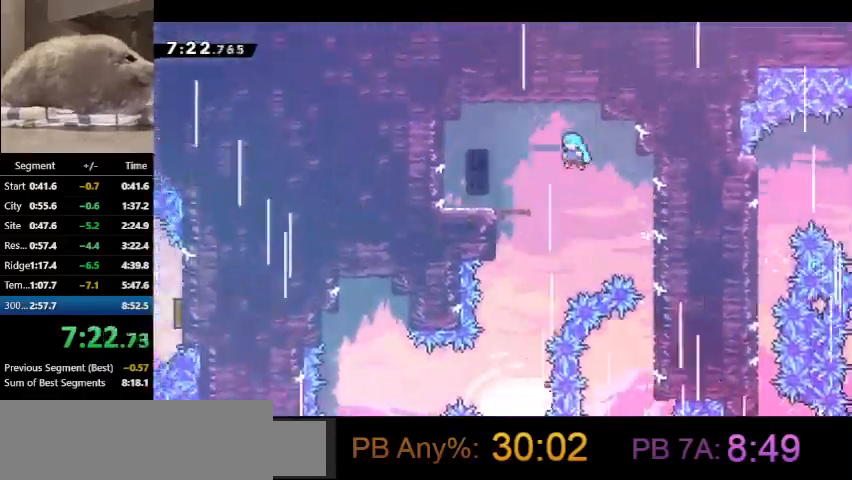
{"keys": ["right"], "events": [[100, "grab", "up"], [233, "up", "up"], [333, "left", "up"], [333, "right", "down"]]}
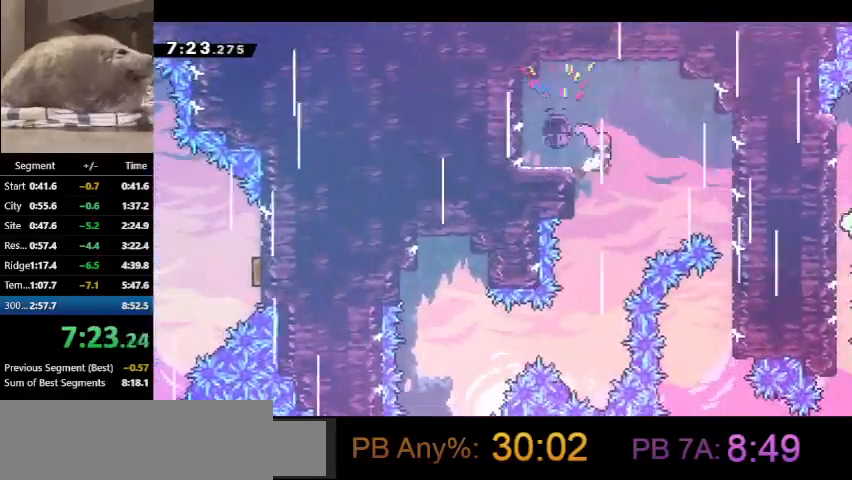
{"keys": ["down", "left"], "events": [[167, "right", "up"], [200, "down", "down"], [200, "left", "down"]]}
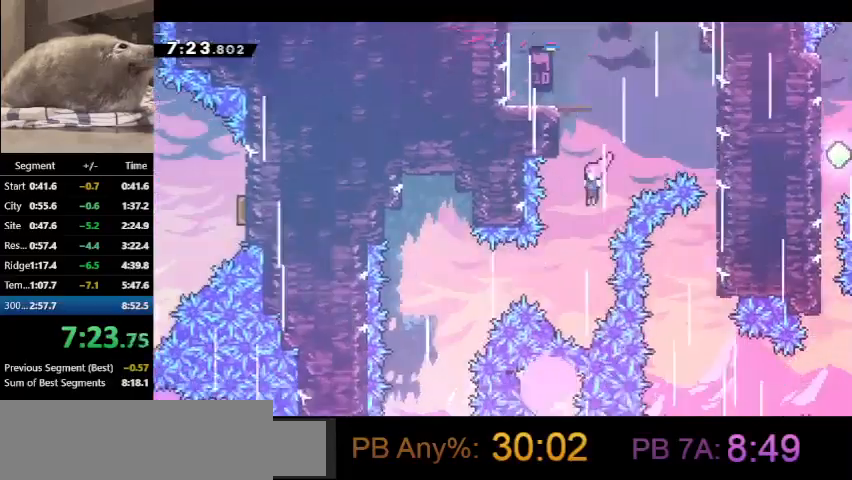
{"keys": ["down"], "events": [[33, "down", "up"], [100, "left", "up"], [200, "left", "down"], [233, "dash", "down"], [400, "dash", "up"], [467, "down", "down"], [500, "left", "up"]]}
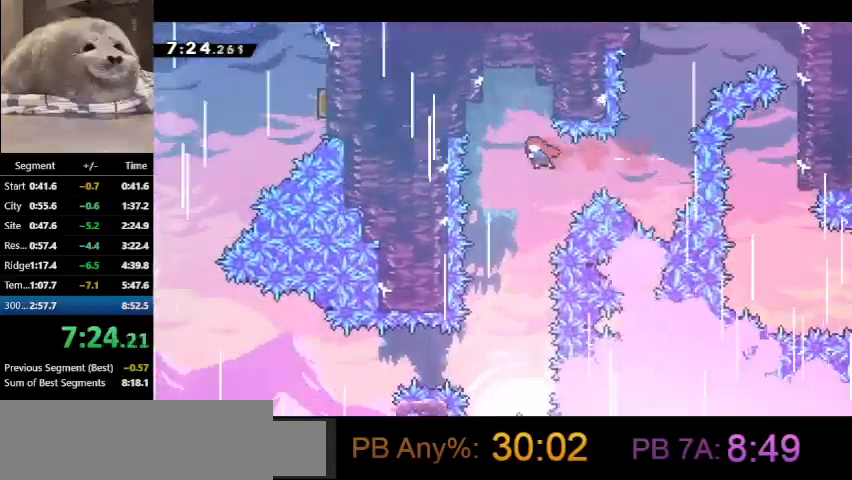
{"keys": ["down"], "events": []}
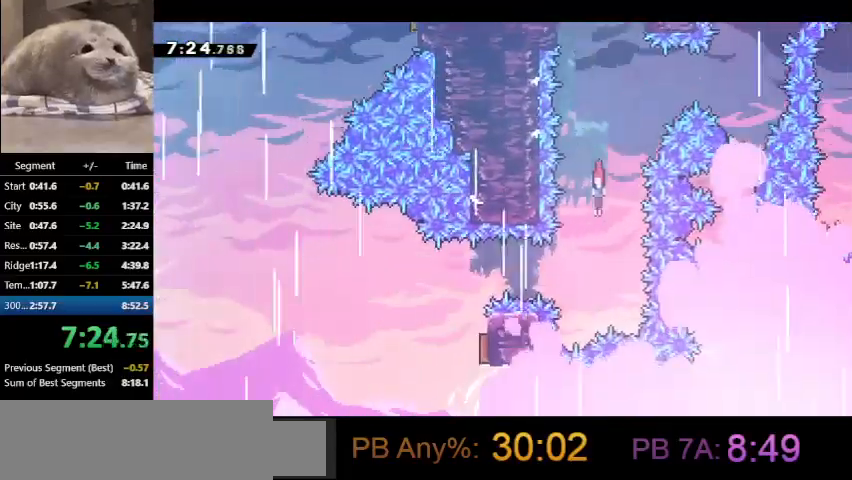
{"keys": ["right"], "events": [[133, "down", "up"], [133, "left", "down"], [200, "dash", "down"], [367, "dash", "up"], [500, "left", "up"], [500, "right", "down"]]}
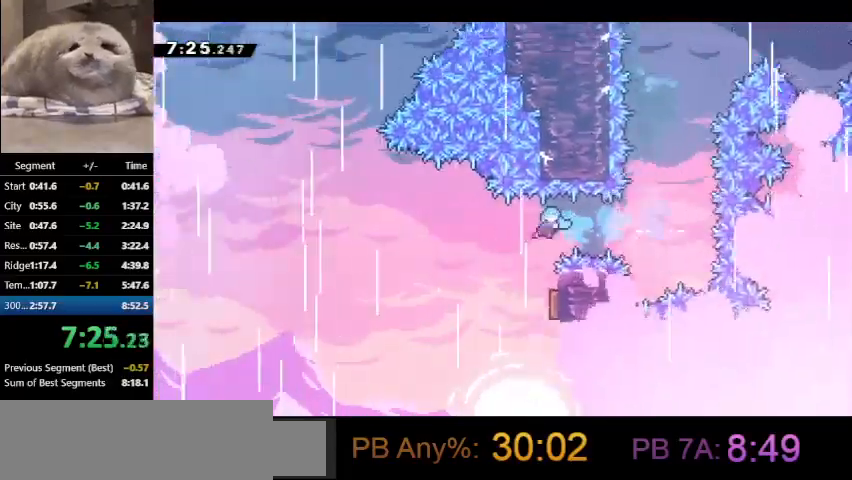
{"keys": ["left", "up"], "events": [[433, "left", "down"], [467, "right", "up"], [467, "up", "down"]]}
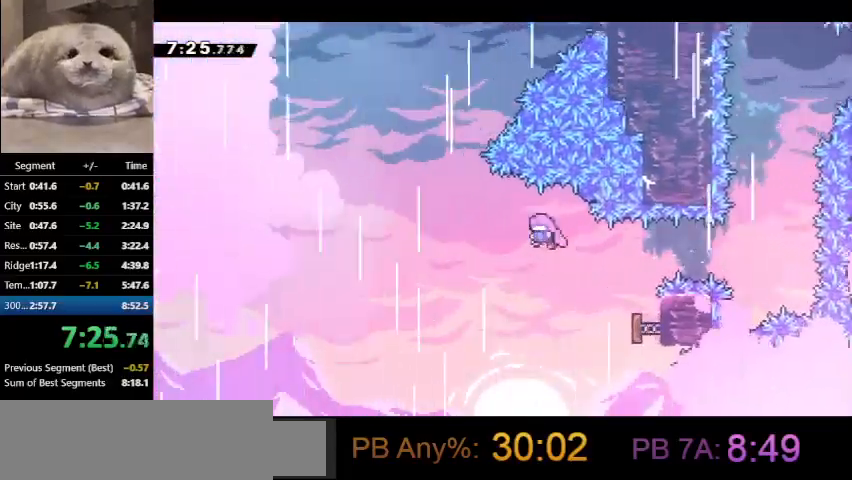
{"keys": ["dash", "up"], "events": [[267, "dash", "down"], [267, "left", "up"]]}
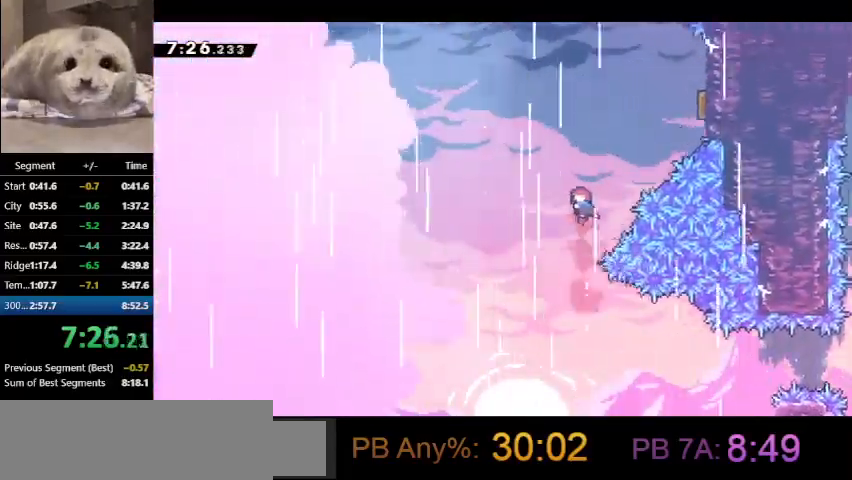
{"keys": ["left", "up"], "events": [[33, "dash", "up"], [33, "right", "down"], [67, "dash", "down"], [500, "dash", "up"], [500, "left", "down"], [500, "right", "up"]]}
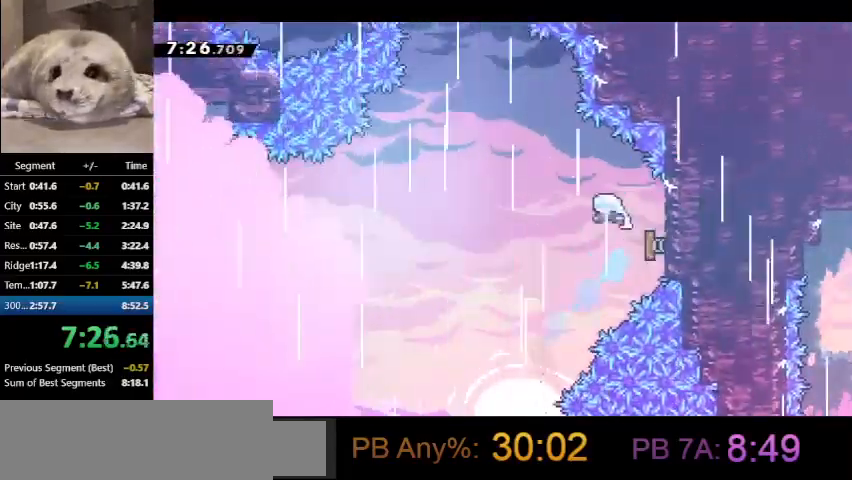
{"keys": ["dash", "up"], "events": [[433, "dash", "down"], [433, "left", "up"]]}
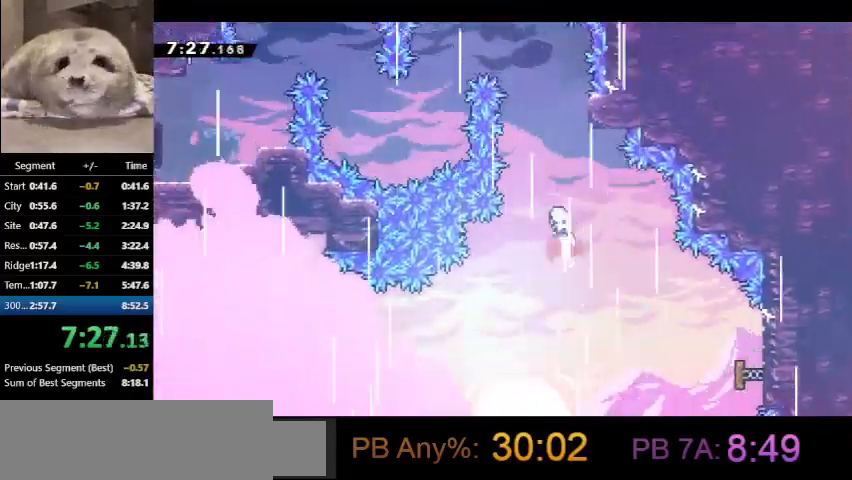
{"keys": ["grab", "left", "up"], "events": [[33, "grab", "down"], [67, "dash", "up"], [200, "right", "down"], [367, "left", "down"], [367, "right", "up"]]}
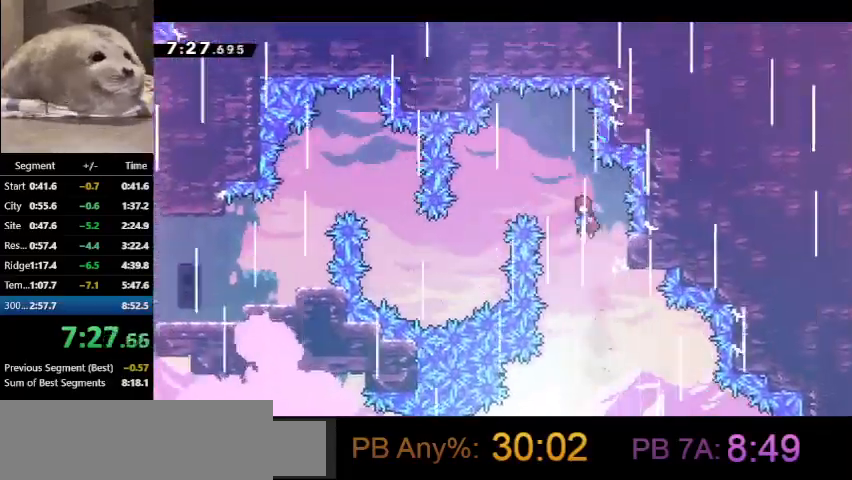
{"keys": ["left", "up"], "events": [[433, "grab", "up"]]}
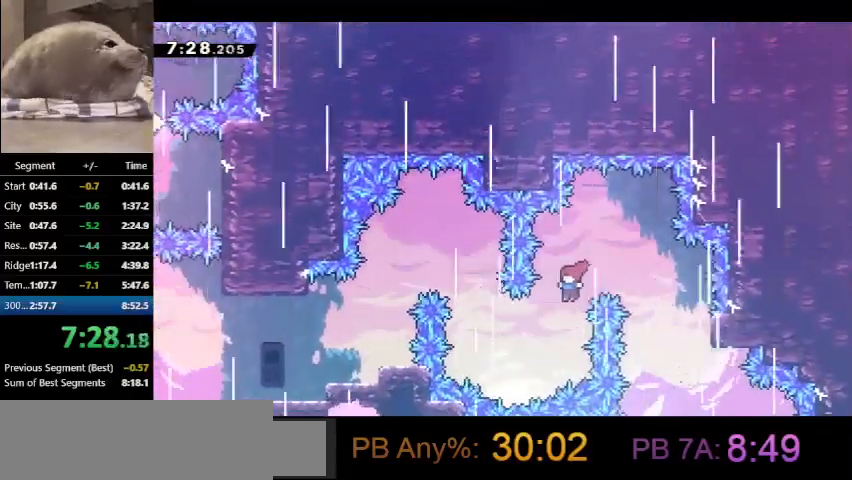
{"keys": ["left"], "events": [[233, "demo", "down"], [400, "demo", "up"], [400, "up", "up"]]}
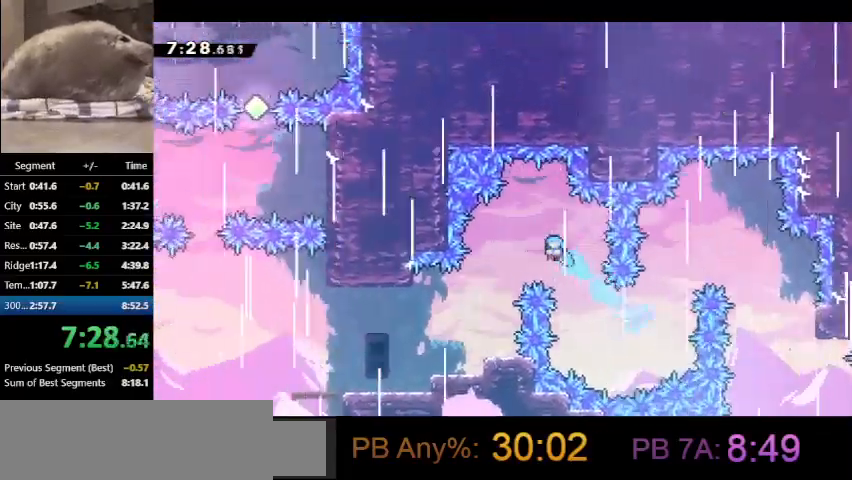
{"keys": ["left"], "events": [[333, "left", "up"], [433, "left", "down"]]}
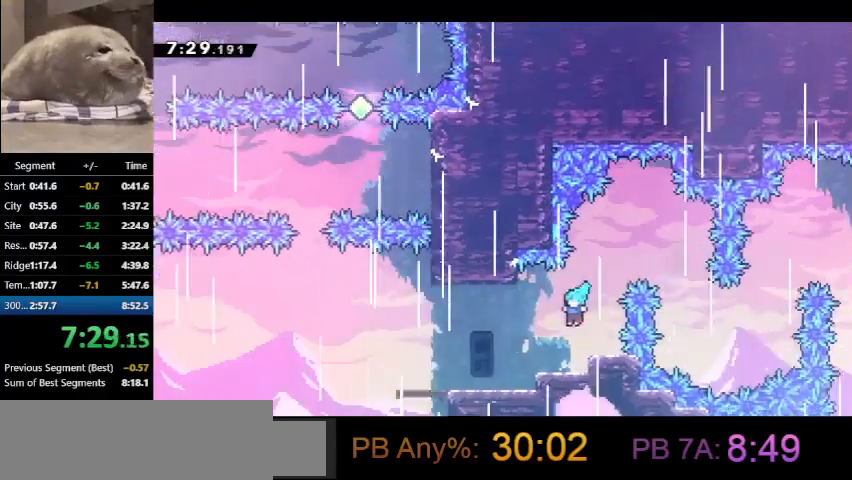
{"keys": ["dash", "right"], "events": [[400, "left", "up"], [467, "right", "down"], [500, "dash", "down"]]}
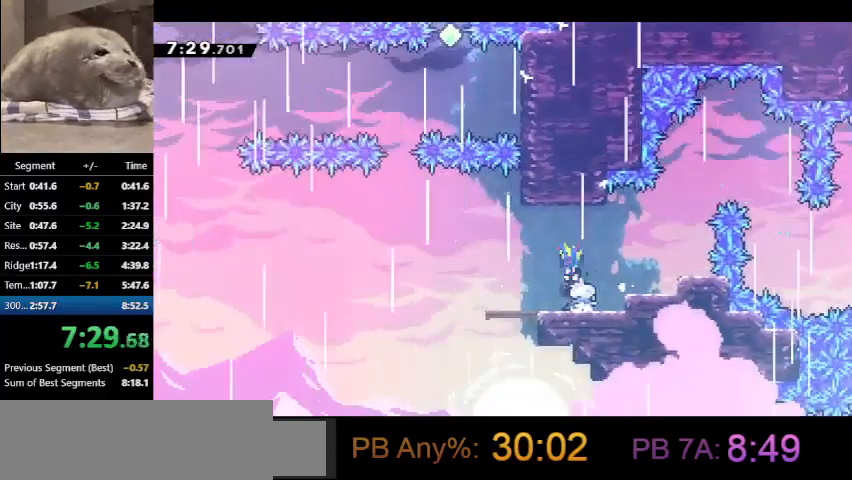
{"keys": ["left"], "events": [[200, "dash", "up"], [200, "left", "down"], [200, "right", "up"]]}
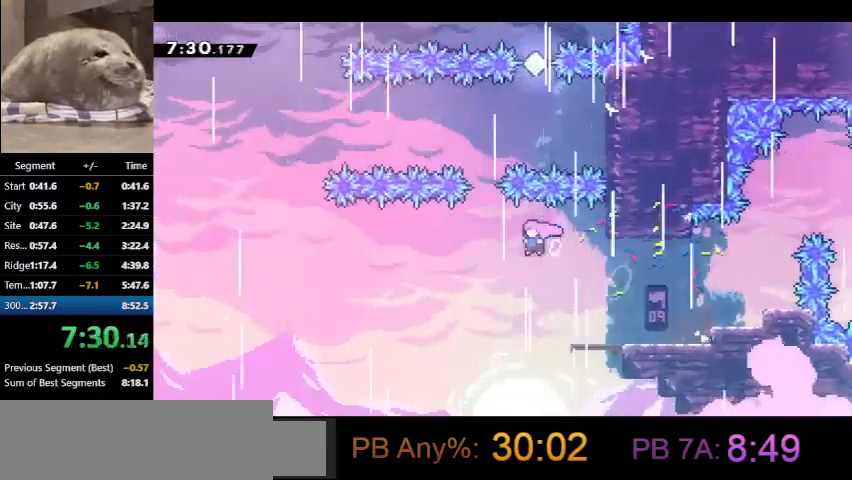
{"keys": ["right", "up"], "events": [[167, "left", "up"], [200, "dash", "down"], [200, "up", "down"], [400, "dash", "up"], [400, "right", "down"]]}
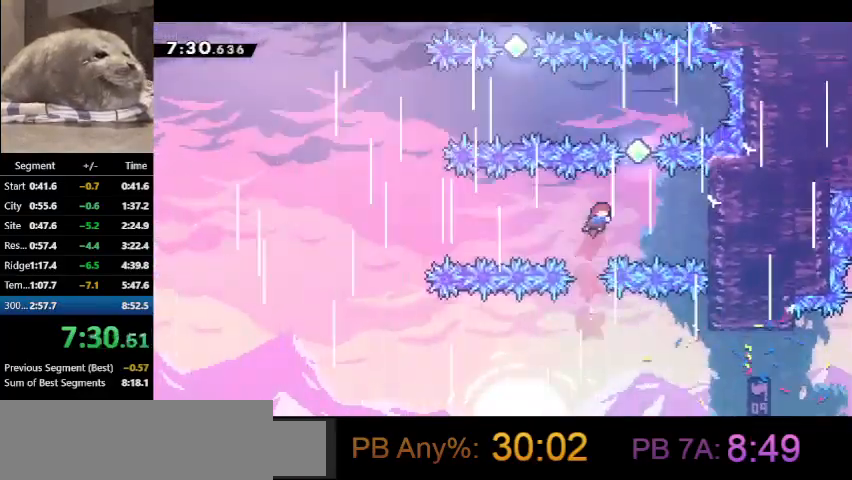
{"keys": ["dash", "up"], "events": [[167, "right", "up"], [267, "dash", "down"]]}
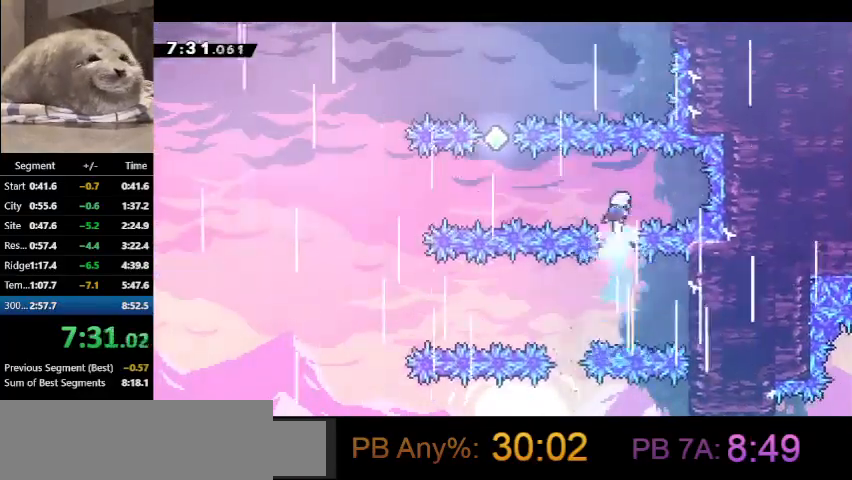
{"keys": ["dash", "up"], "events": [[33, "dash", "up"], [33, "left", "down"], [33, "up", "up"], [100, "dash", "down"], [333, "dash", "up"], [367, "left", "up"], [433, "up", "down"], [467, "dash", "down"]]}
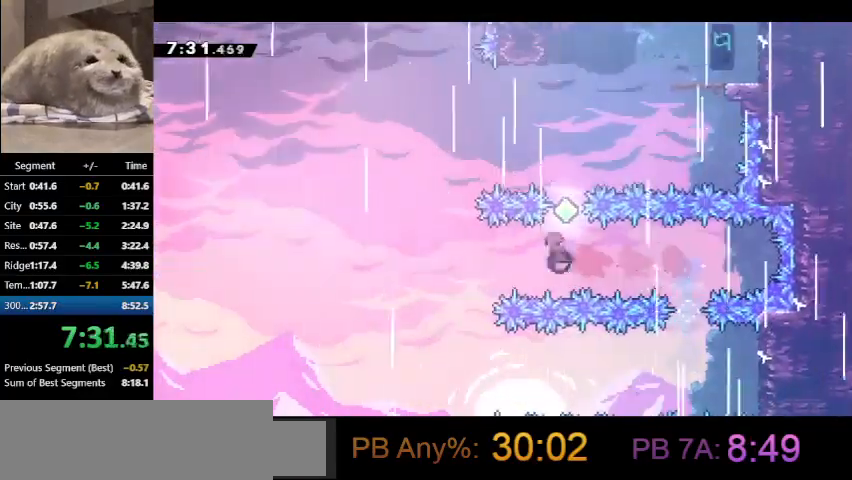
{"keys": ["left", "up"], "events": [[200, "dash", "up"], [200, "left", "down"], [233, "dash", "down"], [433, "dash", "up"]]}